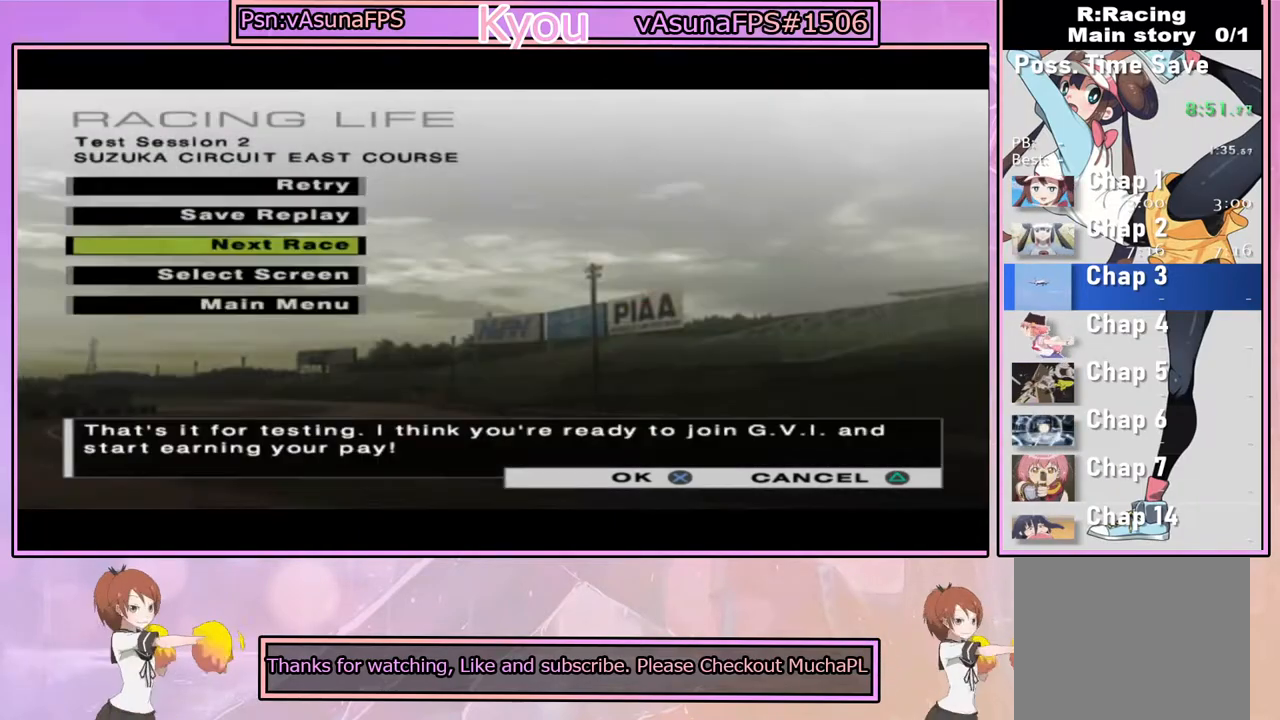
Gameplay with a controller (PlayStation layout); each line is a JSON object with the inputs held at the frame after it. "events" lists button and stick changes between this image and that frame as [ms after this image, input, new state], when the widget could be followed in between.
{"buttons": ["CROSS"], "left_stick": "center", "right_stick": "center", "events": [[467, "CROSS", "down"]]}
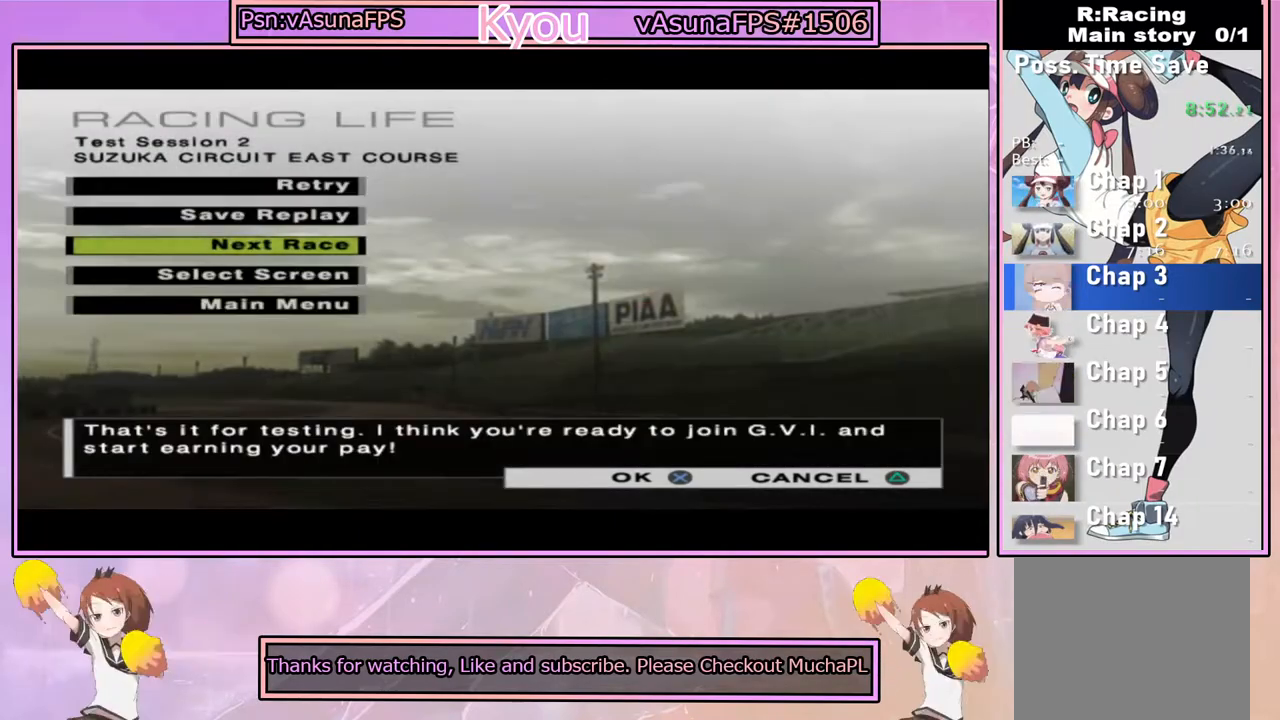
{"buttons": ["CROSS"], "left_stick": "center", "right_stick": "center", "events": [[100, "CROSS", "up"], [333, "CROSS", "down"]]}
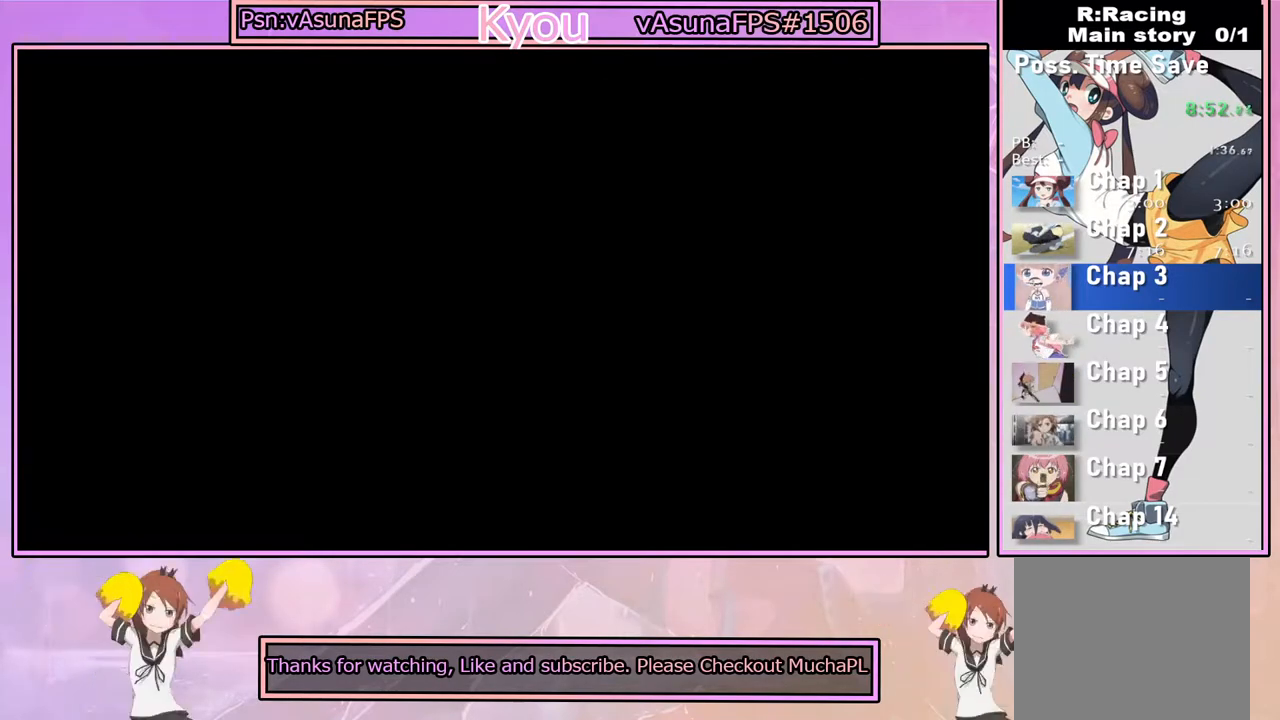
{"buttons": [], "left_stick": "center", "right_stick": "center", "events": [[33, "CROSS", "up"], [200, "CROSS", "down"], [383, "CROSS", "up"]]}
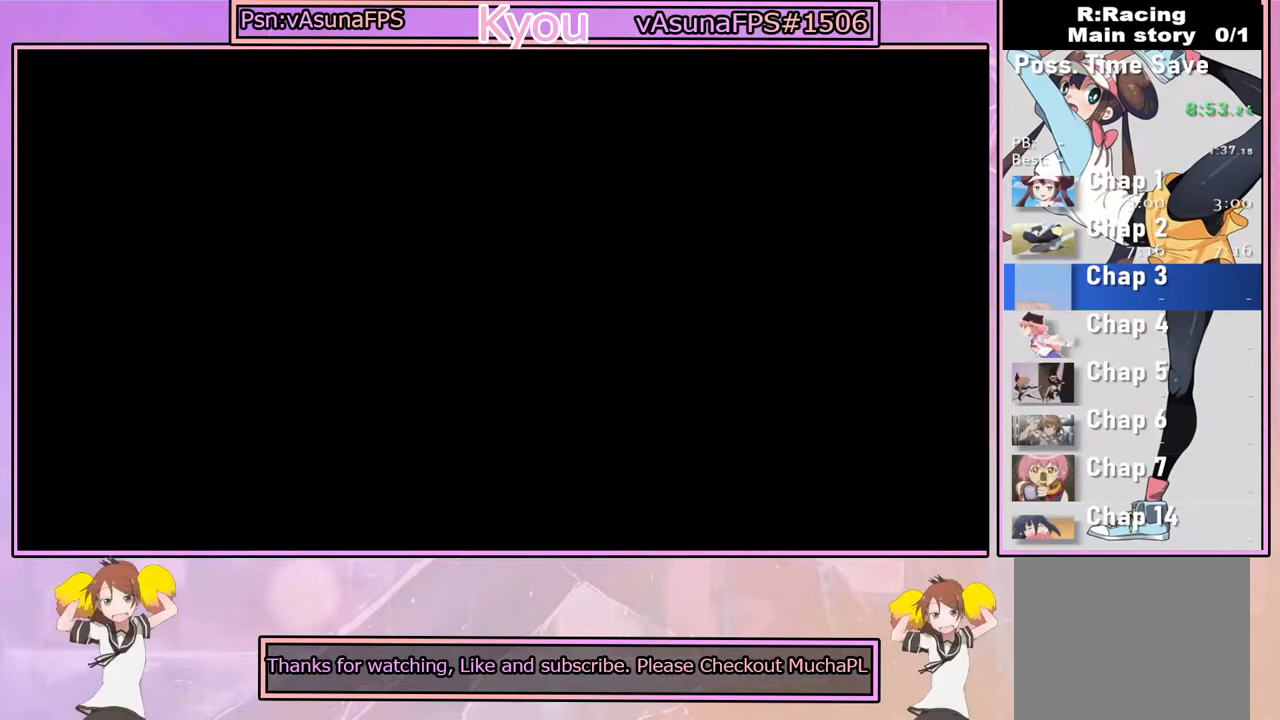
{"buttons": [], "left_stick": "center", "right_stick": "center", "events": [[150, "CROSS", "down"], [383, "CROSS", "up"]]}
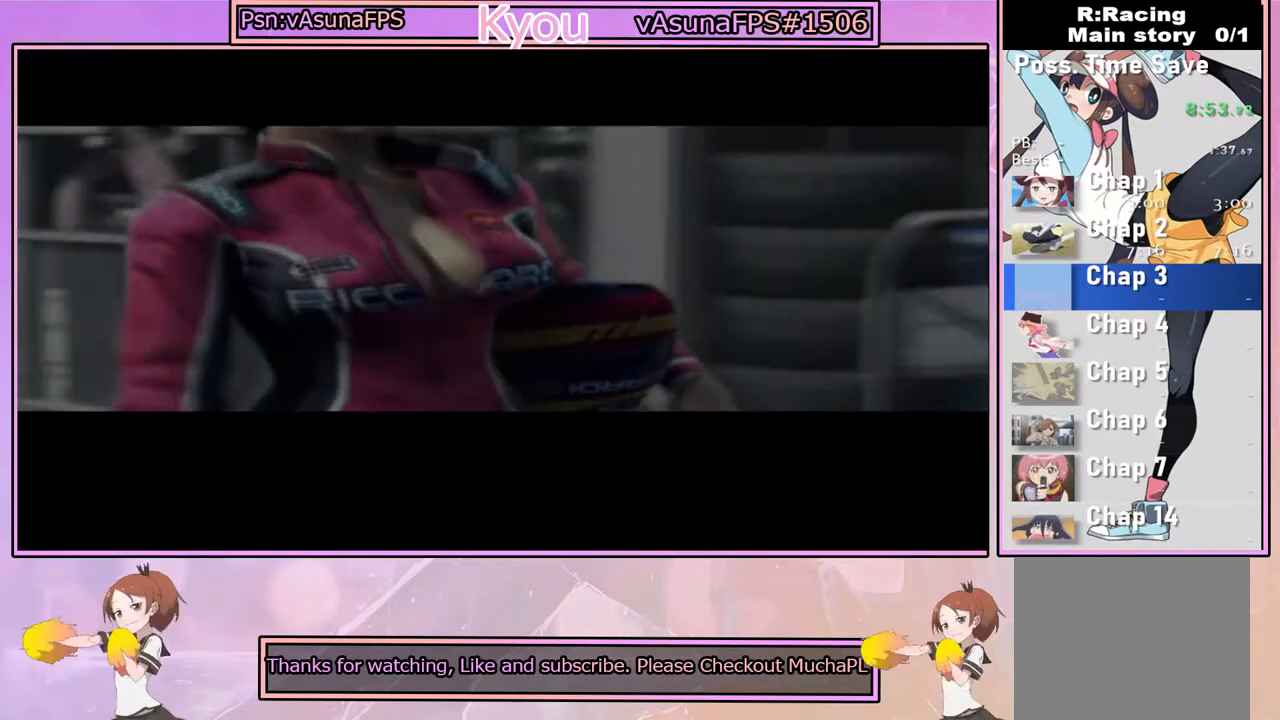
{"buttons": [], "left_stick": "center", "right_stick": "center", "events": [[67, "CROSS", "down"], [200, "CROSS", "up"]]}
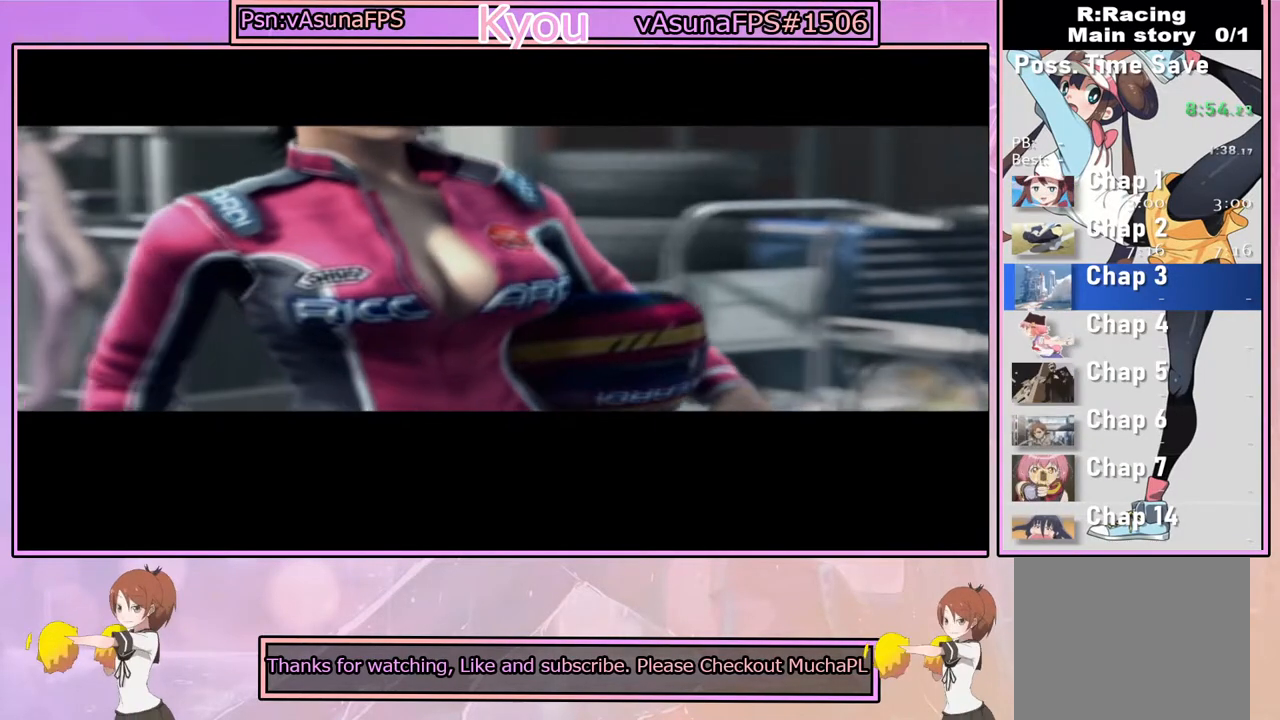
{"buttons": [], "left_stick": "center", "right_stick": "center", "events": []}
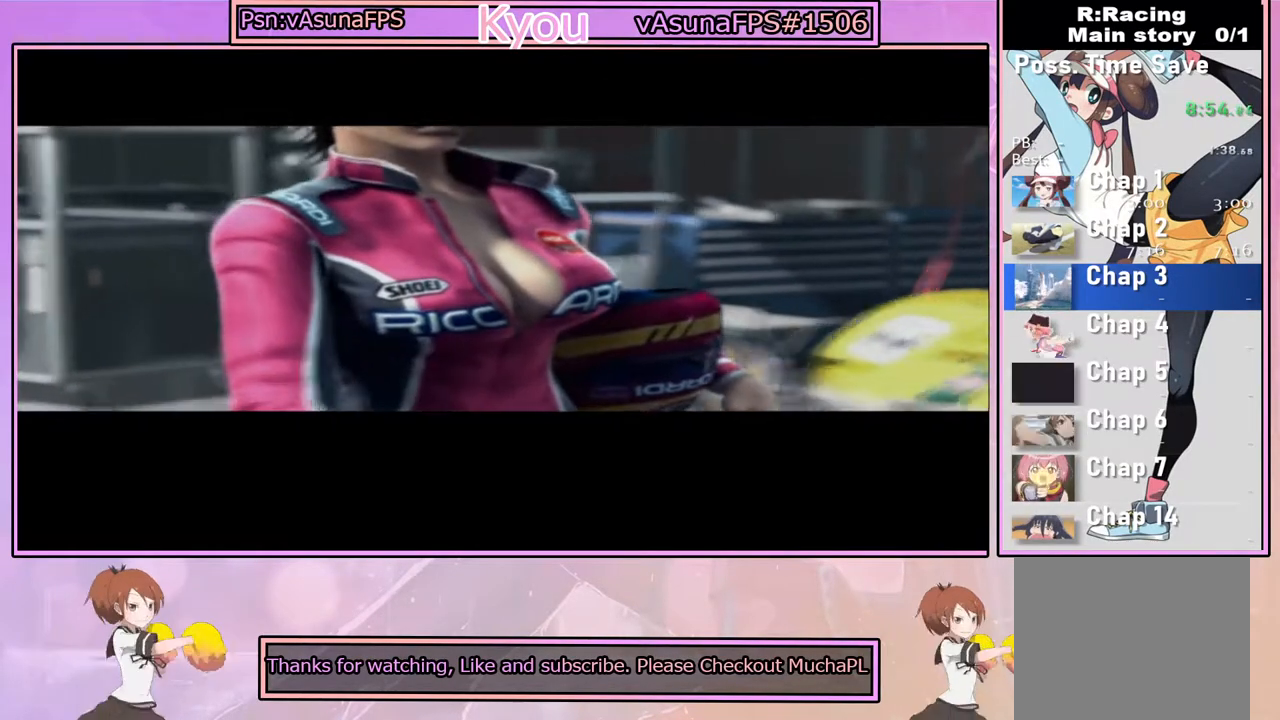
{"buttons": [], "left_stick": "center", "right_stick": "down", "events": [[83, "CROSS", "down"], [233, "CROSS", "up"], [500, "right_stick", "down"]]}
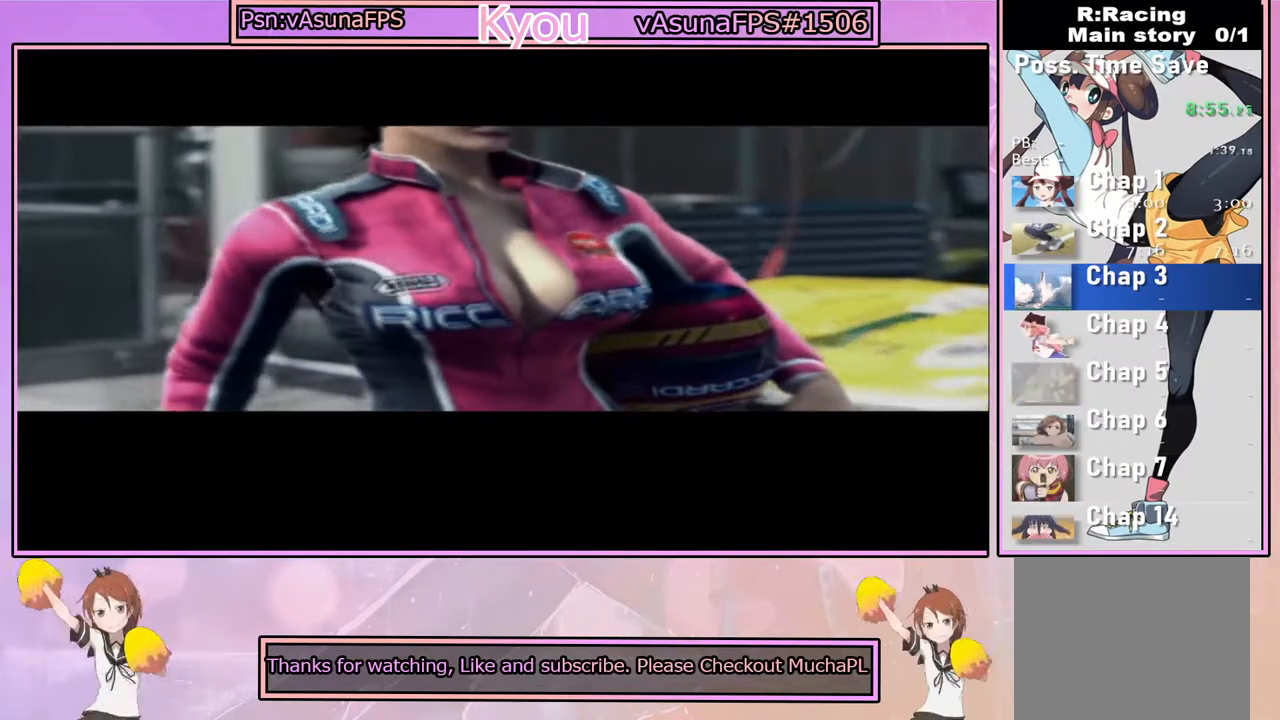
{"buttons": ["START"], "left_stick": "center", "right_stick": "down", "events": [[450, "START", "down"]]}
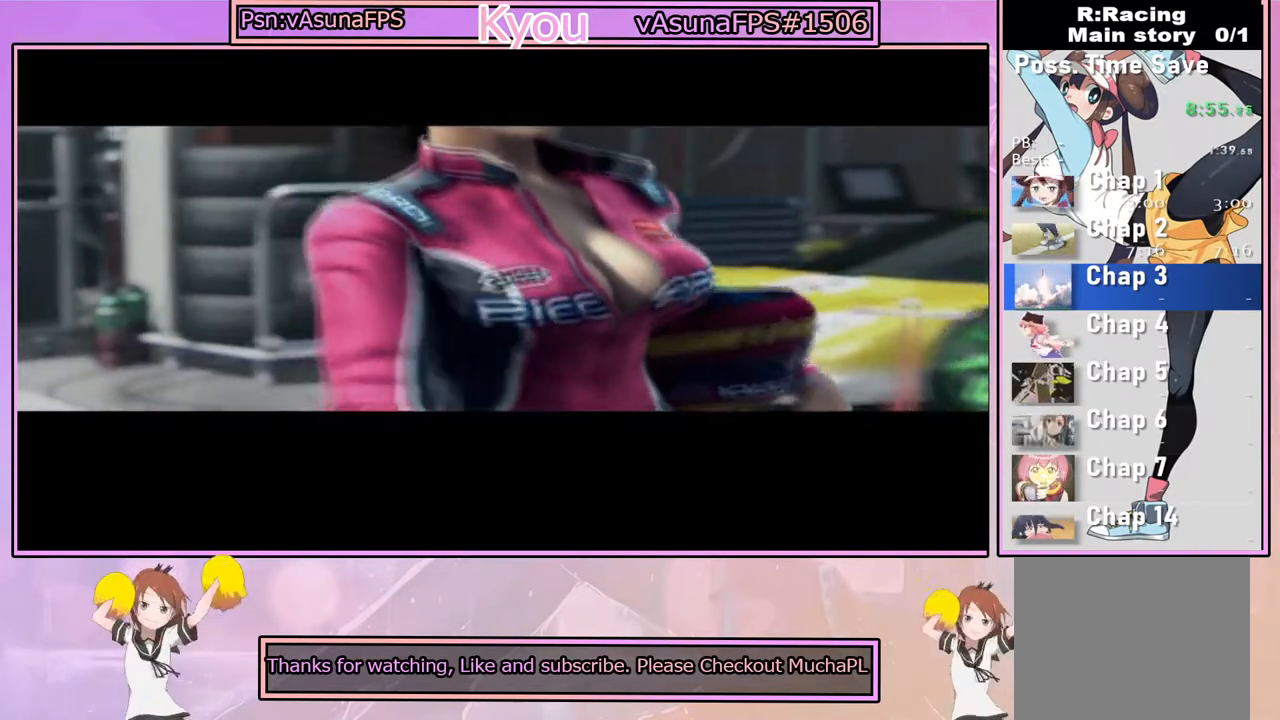
{"buttons": [], "left_stick": "center", "right_stick": "center", "events": [[67, "START", "up"], [100, "right_stick", "center"]]}
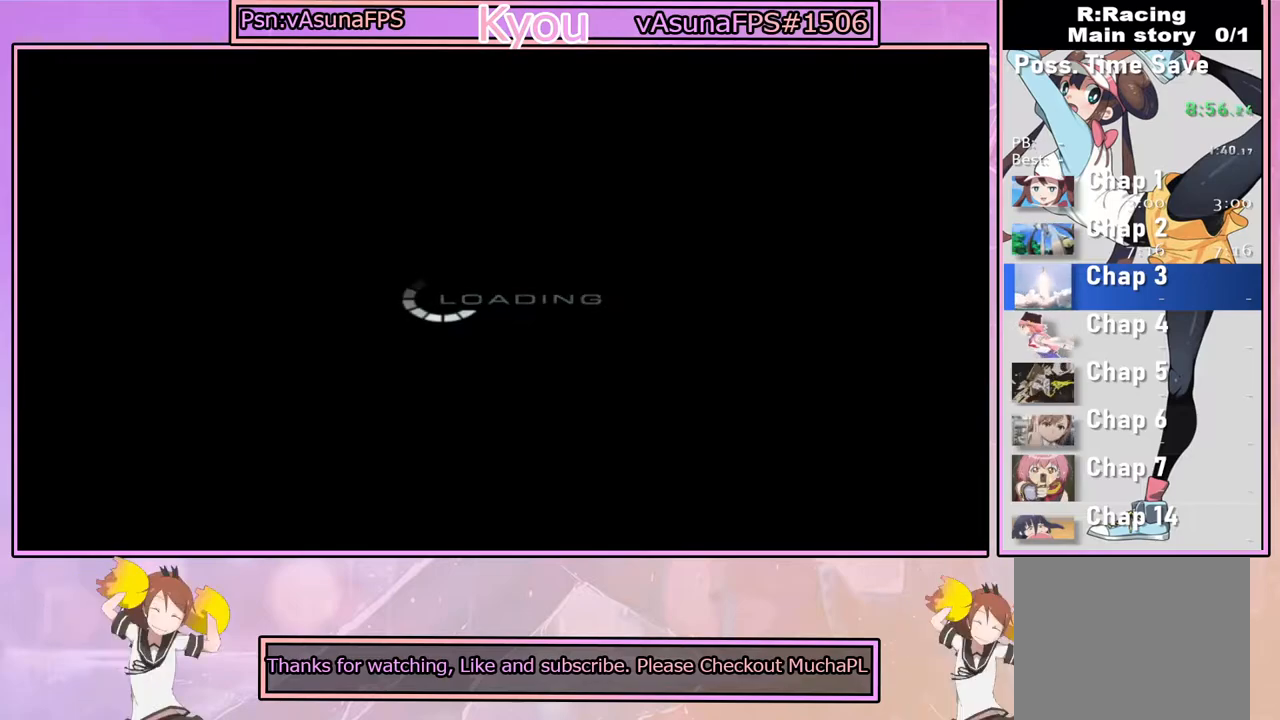
{"buttons": [], "left_stick": "center", "right_stick": "center", "events": []}
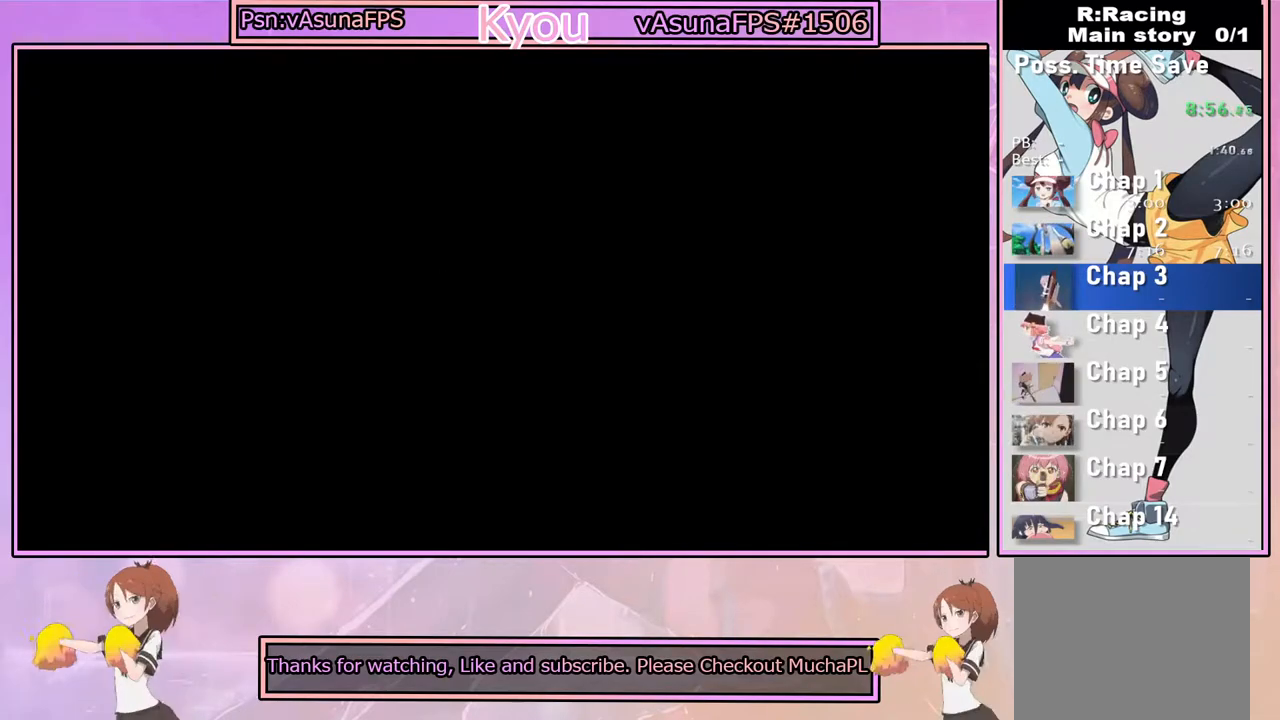
{"buttons": [], "left_stick": "center", "right_stick": "center", "events": []}
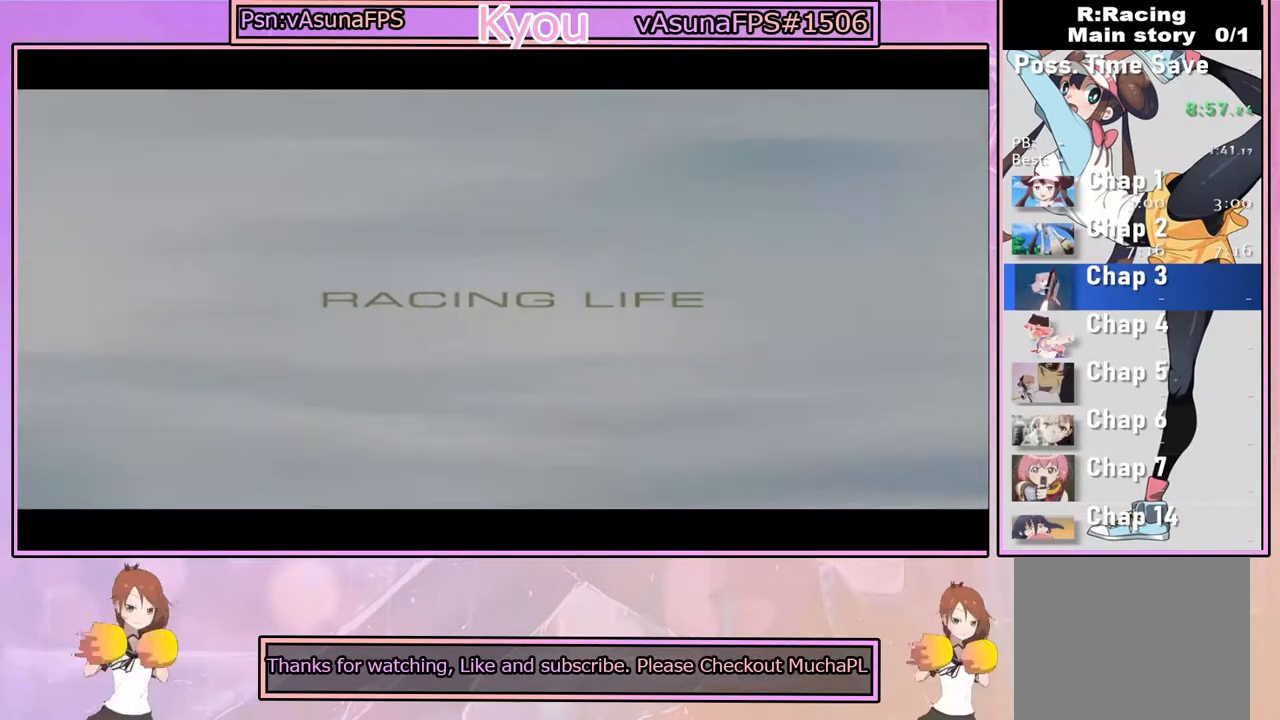
{"buttons": [], "left_stick": "center", "right_stick": "center", "events": [[183, "CROSS", "down"], [317, "CROSS", "up"]]}
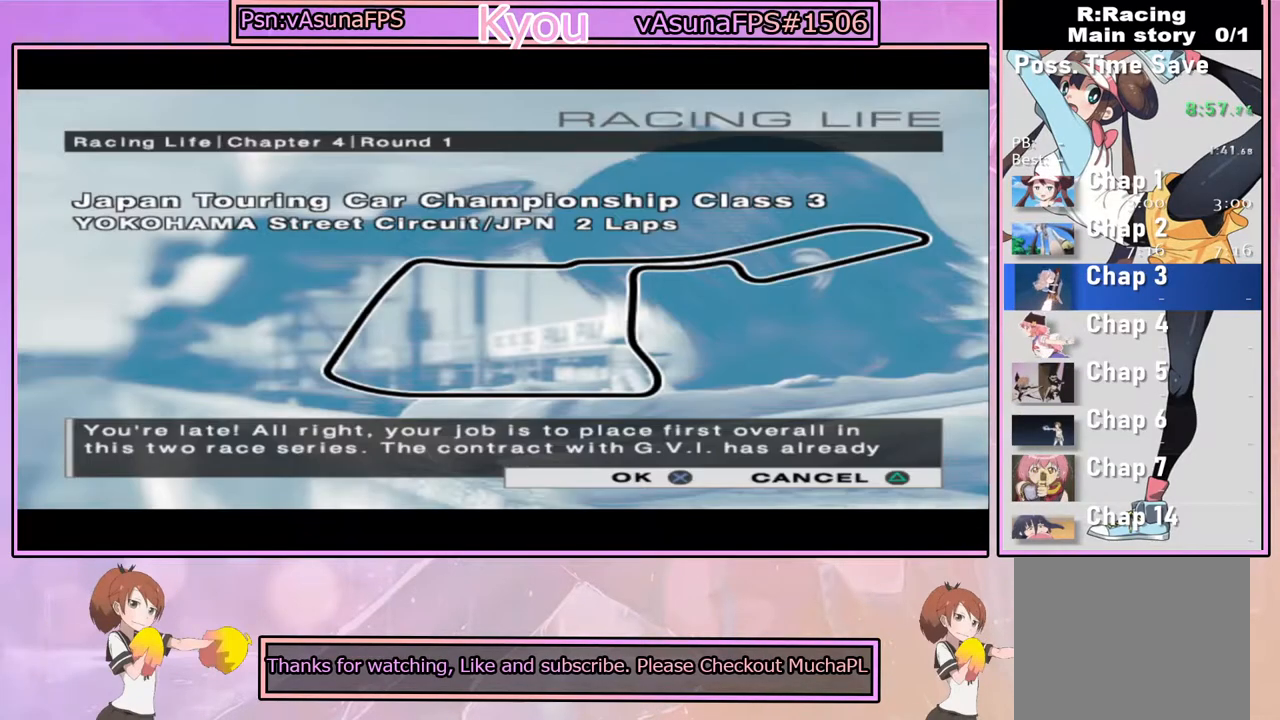
{"buttons": [], "left_stick": "center", "right_stick": "center", "events": [[317, "CROSS", "down"], [467, "CROSS", "up"]]}
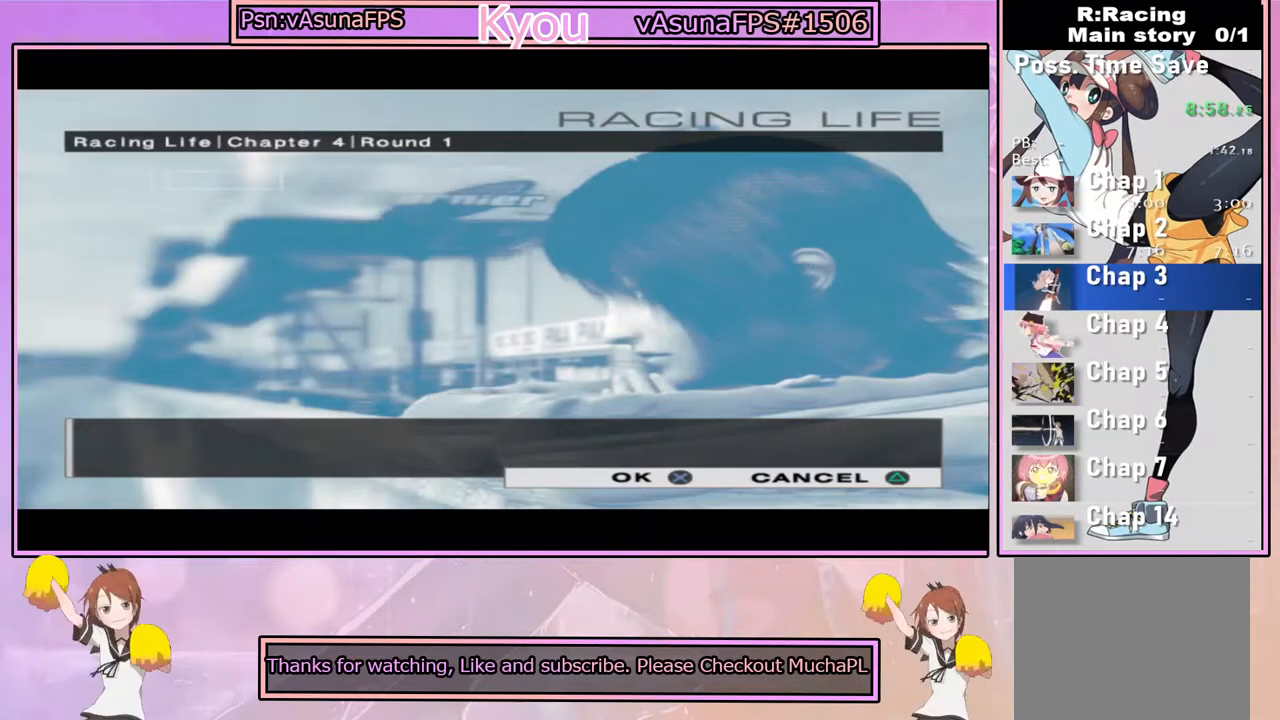
{"buttons": [], "left_stick": "center", "right_stick": "center", "events": []}
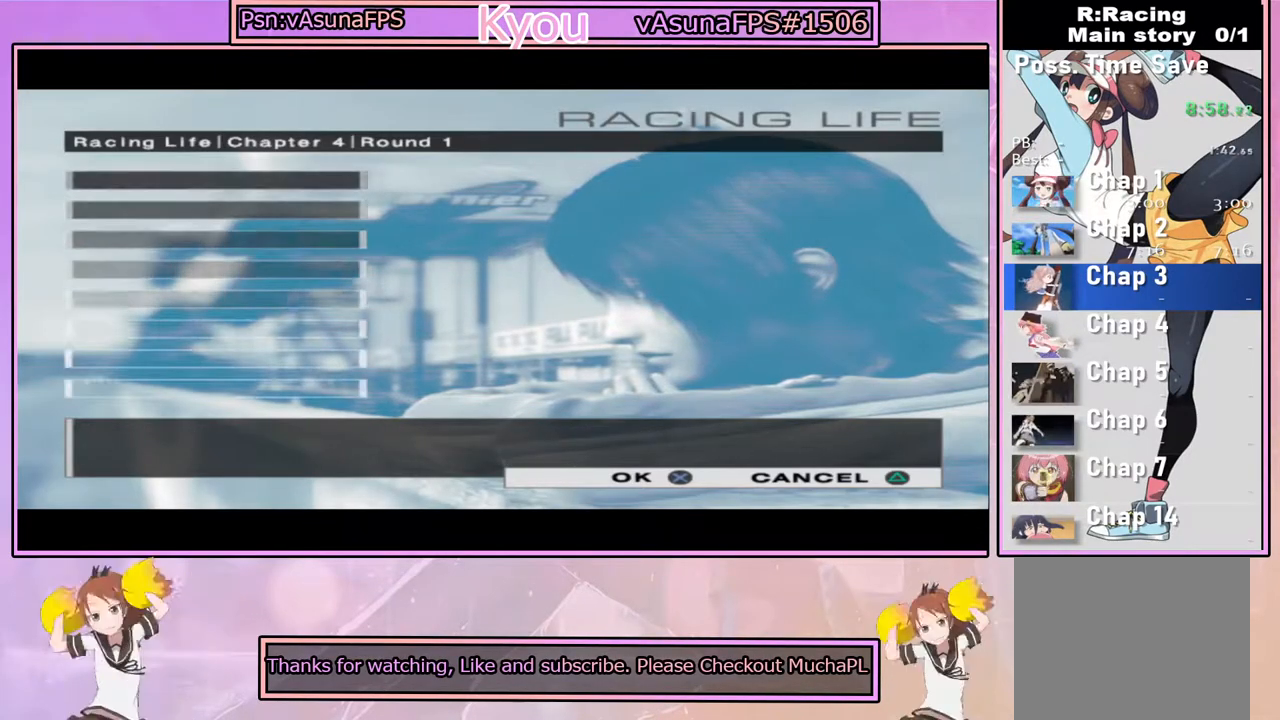
{"buttons": [], "left_stick": "center", "right_stick": "center", "events": []}
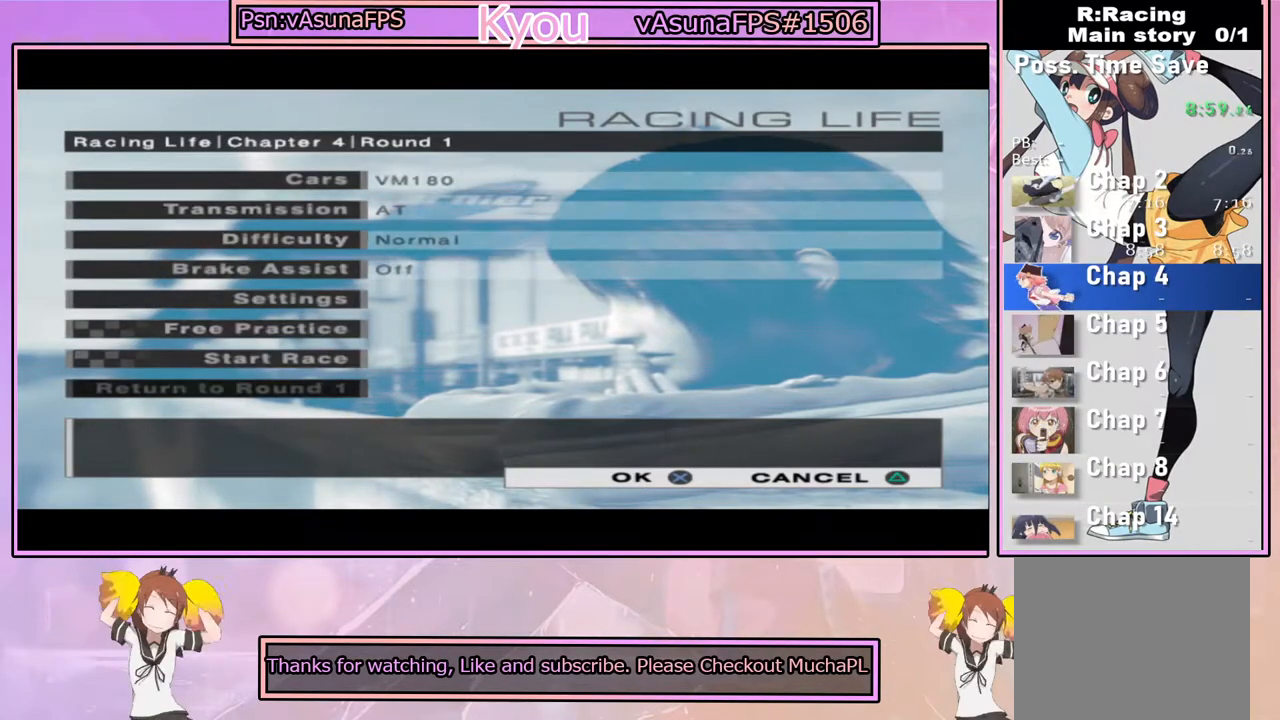
{"buttons": [], "left_stick": "center", "right_stick": "center", "events": [[383, "CROSS", "down"], [500, "CROSS", "up"]]}
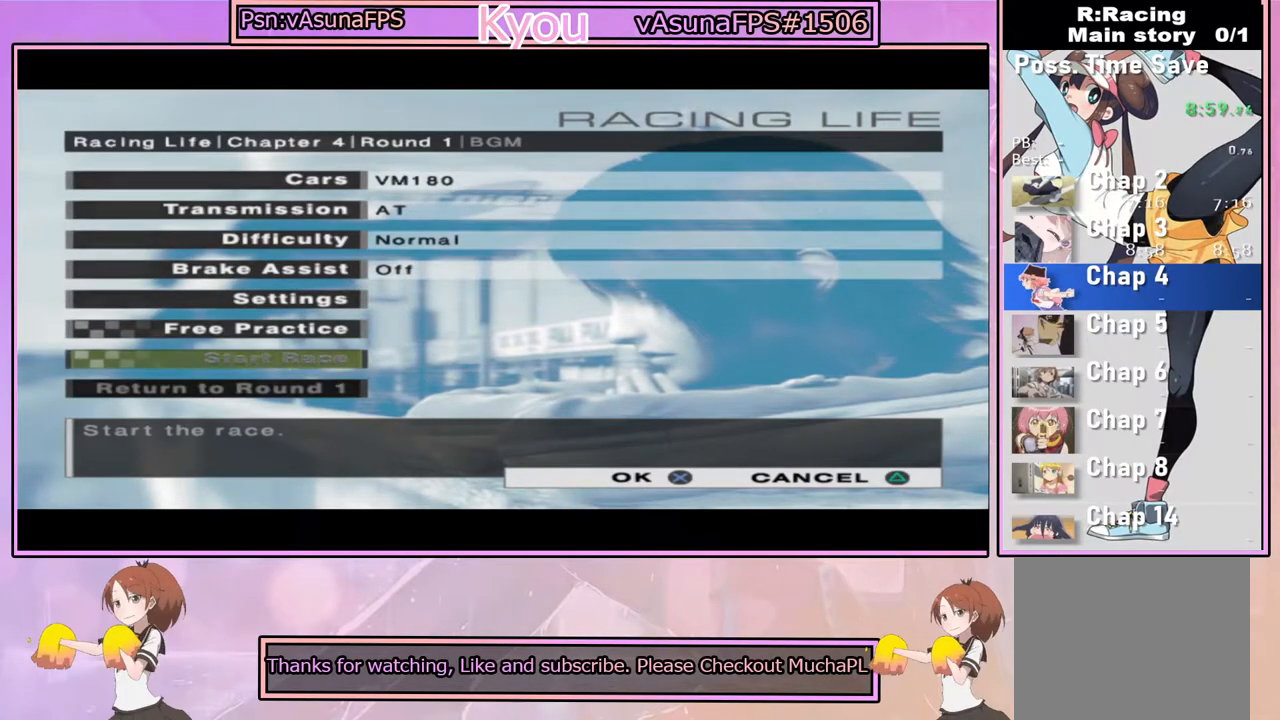
{"buttons": ["CROSS"], "left_stick": "center", "right_stick": "center", "events": [[500, "CROSS", "down"]]}
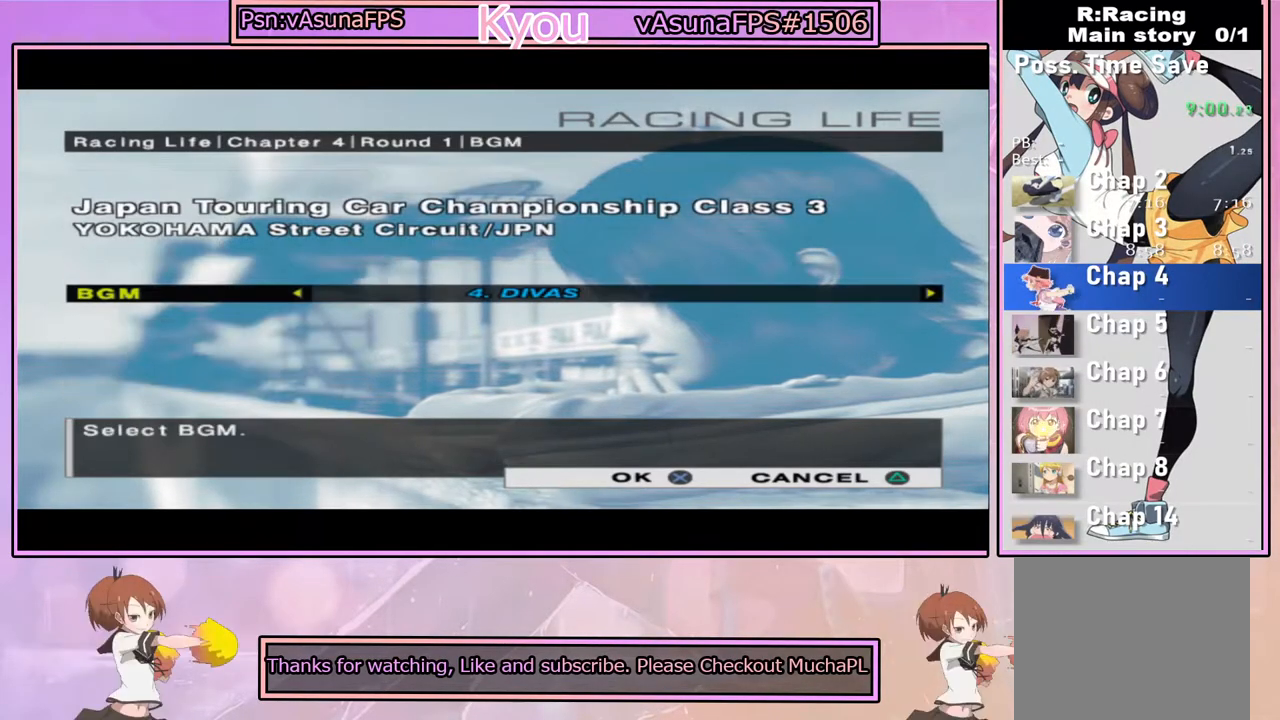
{"buttons": ["CROSS"], "left_stick": "center", "right_stick": "center", "events": [[167, "CROSS", "up"], [283, "CROSS", "down"]]}
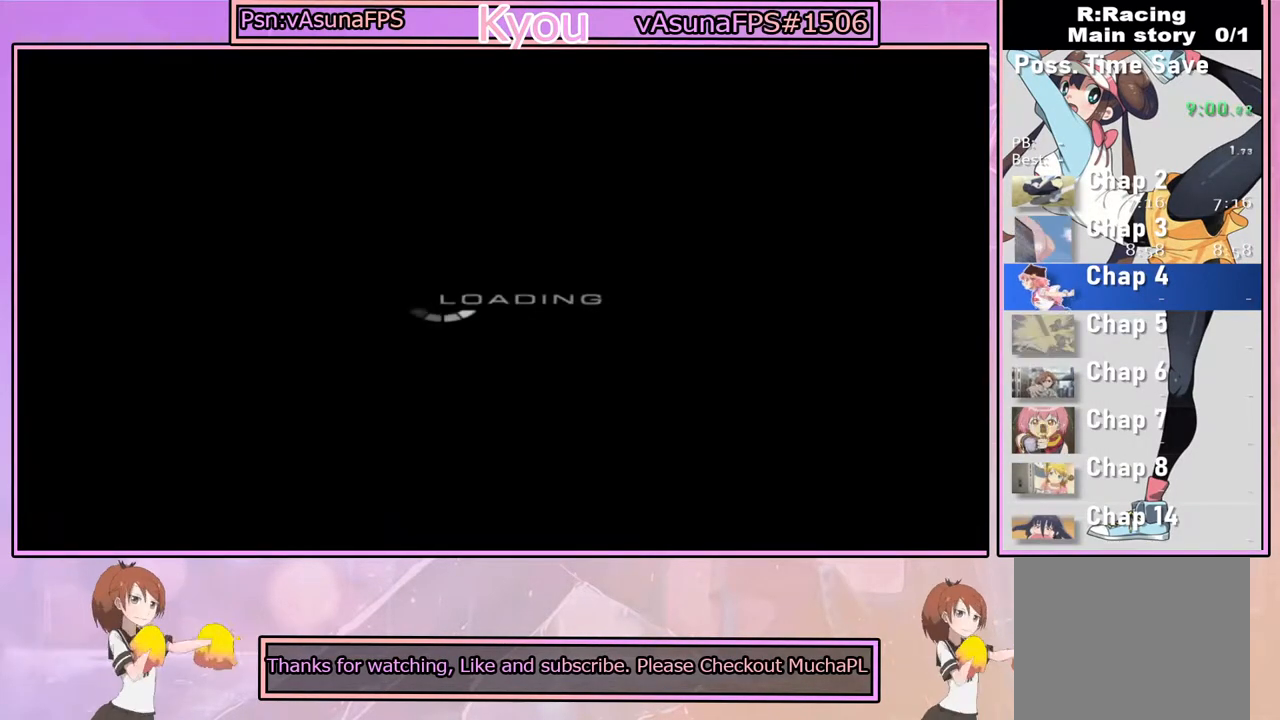
{"buttons": ["CROSS"], "left_stick": "center", "right_stick": "center", "events": [[100, "CROSS", "up"], [283, "CROSS", "down"]]}
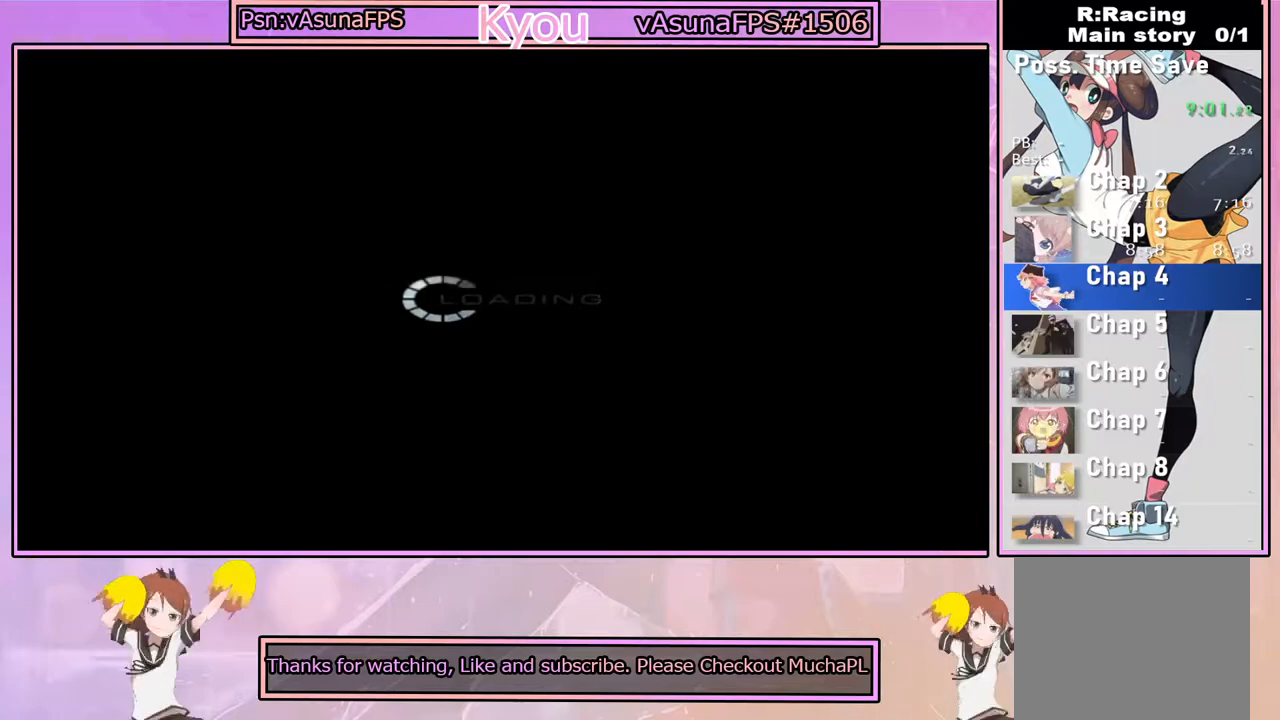
{"buttons": [], "left_stick": "center", "right_stick": "center", "events": [[150, "CROSS", "up"], [300, "CROSS", "down"], [483, "CROSS", "up"]]}
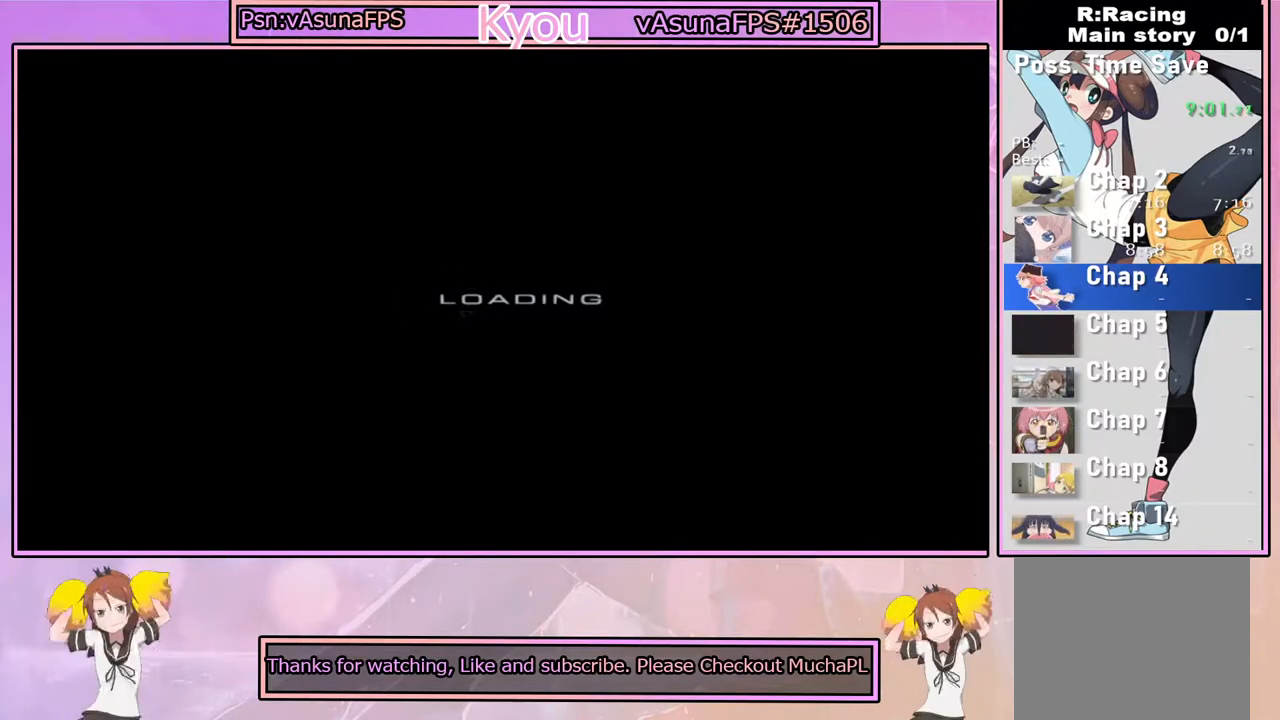
{"buttons": ["CROSS"], "left_stick": "center", "right_stick": "center", "events": [[100, "CROSS", "down"], [283, "CROSS", "up"], [383, "CROSS", "down"]]}
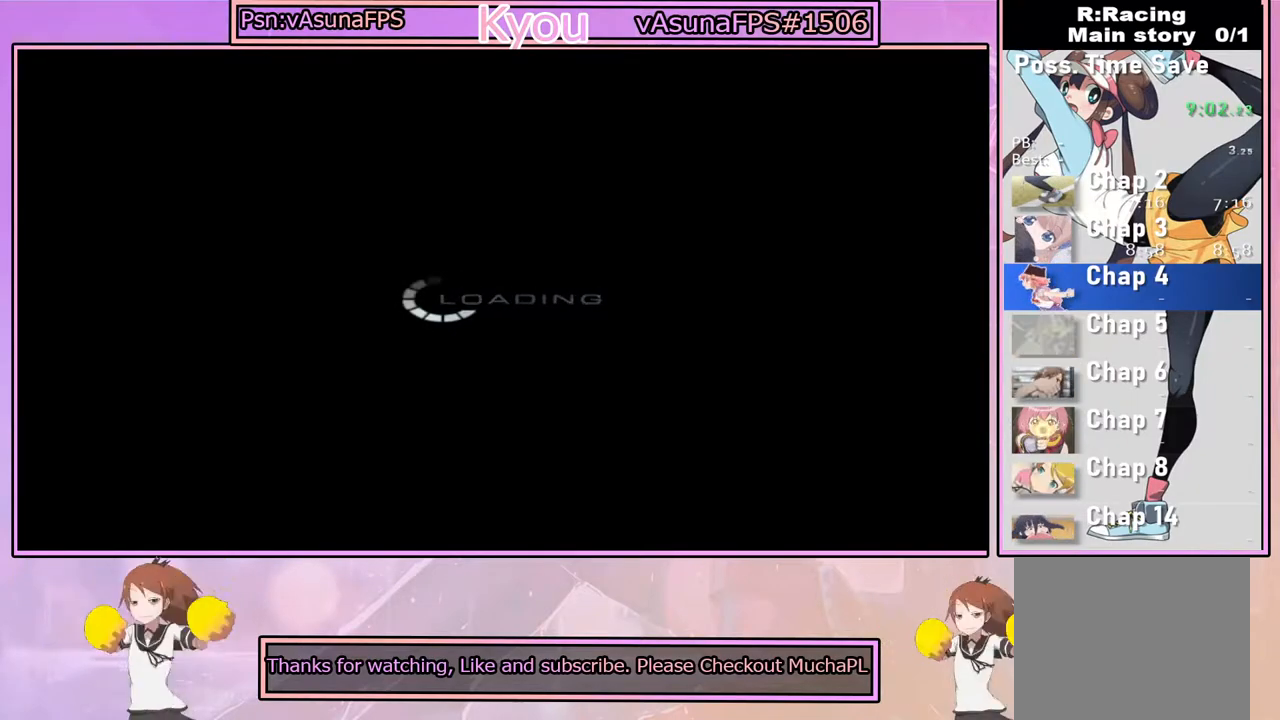
{"buttons": ["CROSS"], "left_stick": "center", "right_stick": "center", "events": [[17, "CROSS", "up"], [117, "CROSS", "down"], [283, "CROSS", "up"], [367, "CROSS", "down"]]}
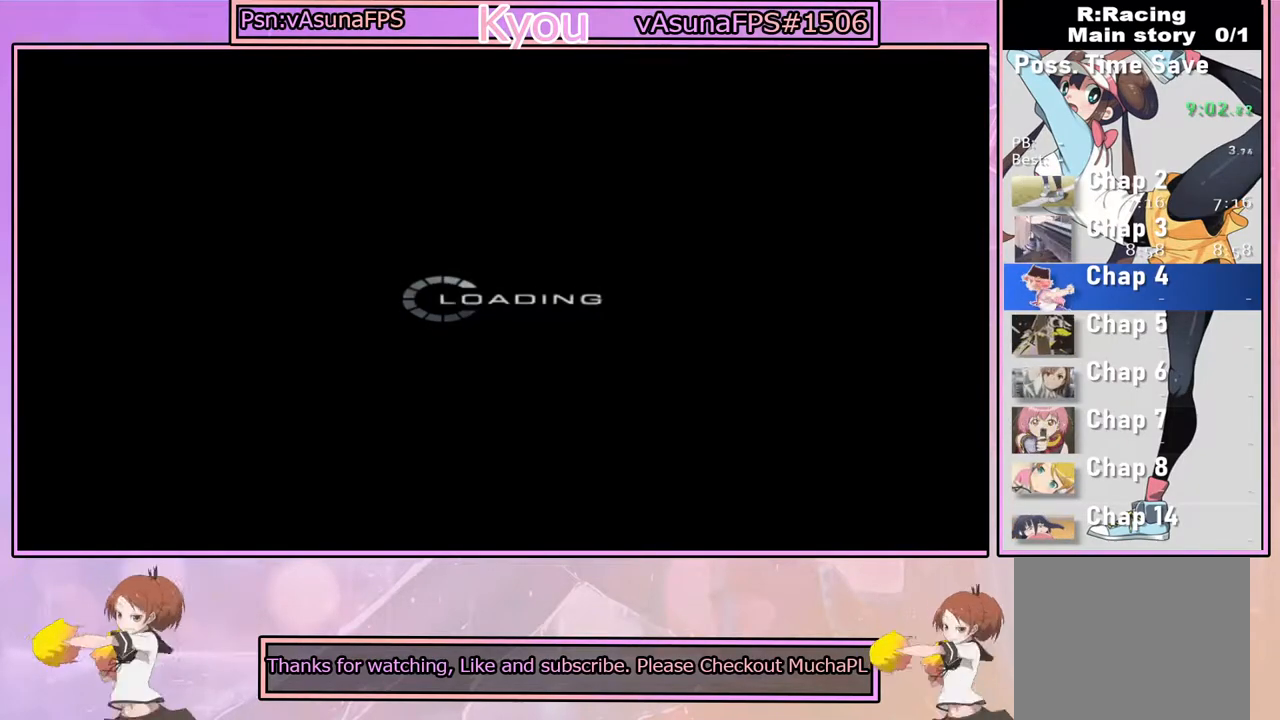
{"buttons": ["CROSS"], "left_stick": "center", "right_stick": "center", "events": [[33, "CROSS", "up"], [117, "CROSS", "down"], [400, "CROSS", "up"], [500, "CROSS", "down"]]}
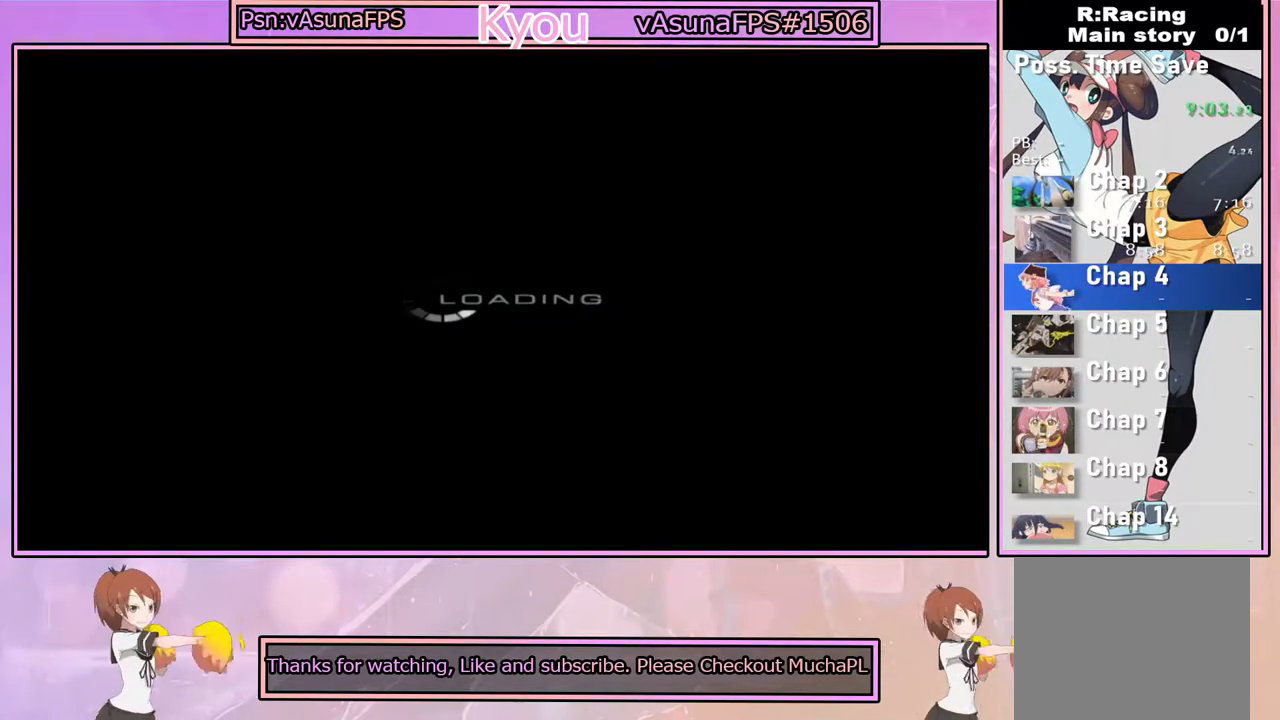
{"buttons": [], "left_stick": "center", "right_stick": "center", "events": [[150, "CROSS", "up"], [250, "CROSS", "down"], [417, "CROSS", "up"]]}
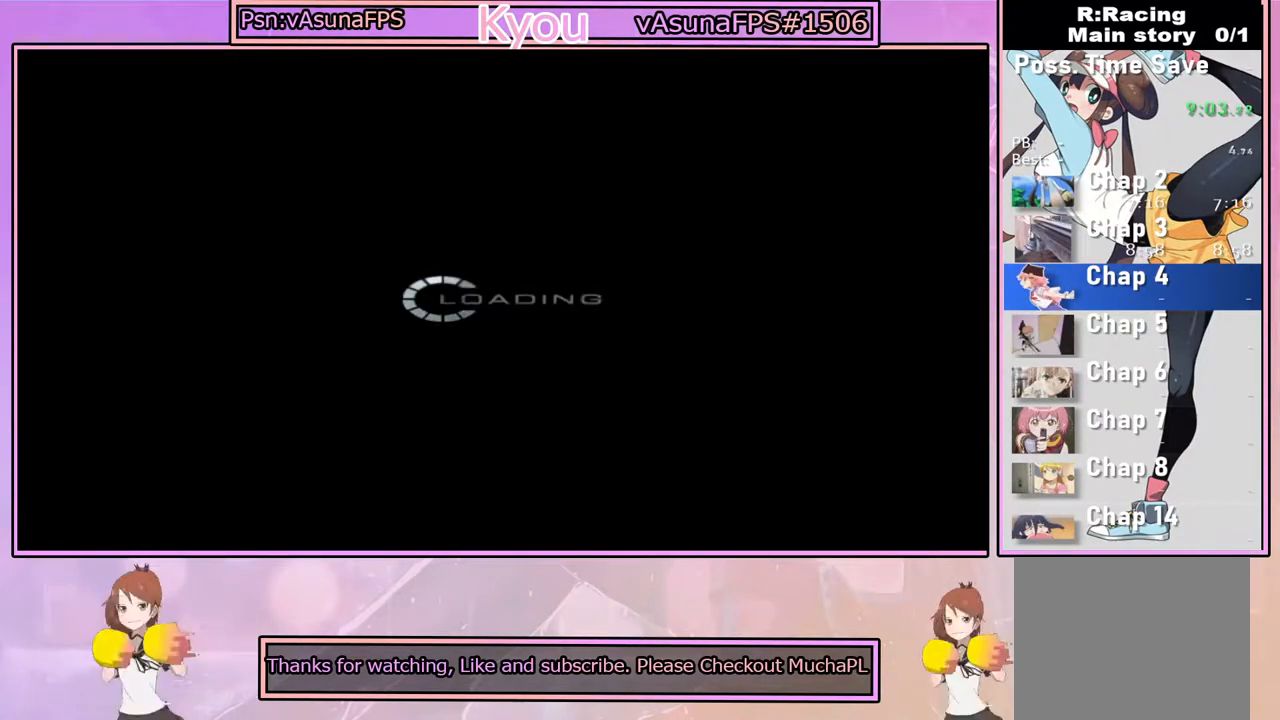
{"buttons": ["CROSS"], "left_stick": "center", "right_stick": "center", "events": [[17, "CROSS", "down"], [183, "CROSS", "up"], [267, "CROSS", "down"], [450, "CROSS", "up"], [500, "CROSS", "down"]]}
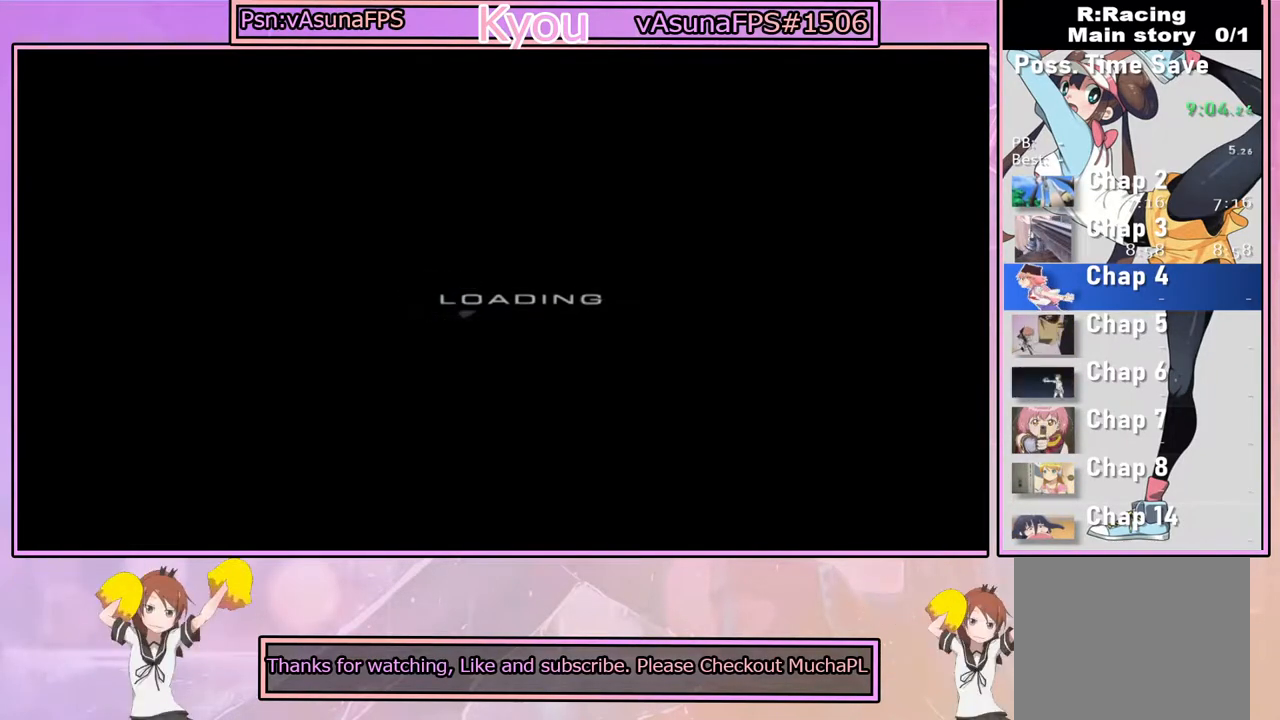
{"buttons": ["CROSS"], "left_stick": "center", "right_stick": "center", "events": [[150, "CROSS", "up"], [267, "CROSS", "down"], [400, "CROSS", "up"], [500, "CROSS", "down"]]}
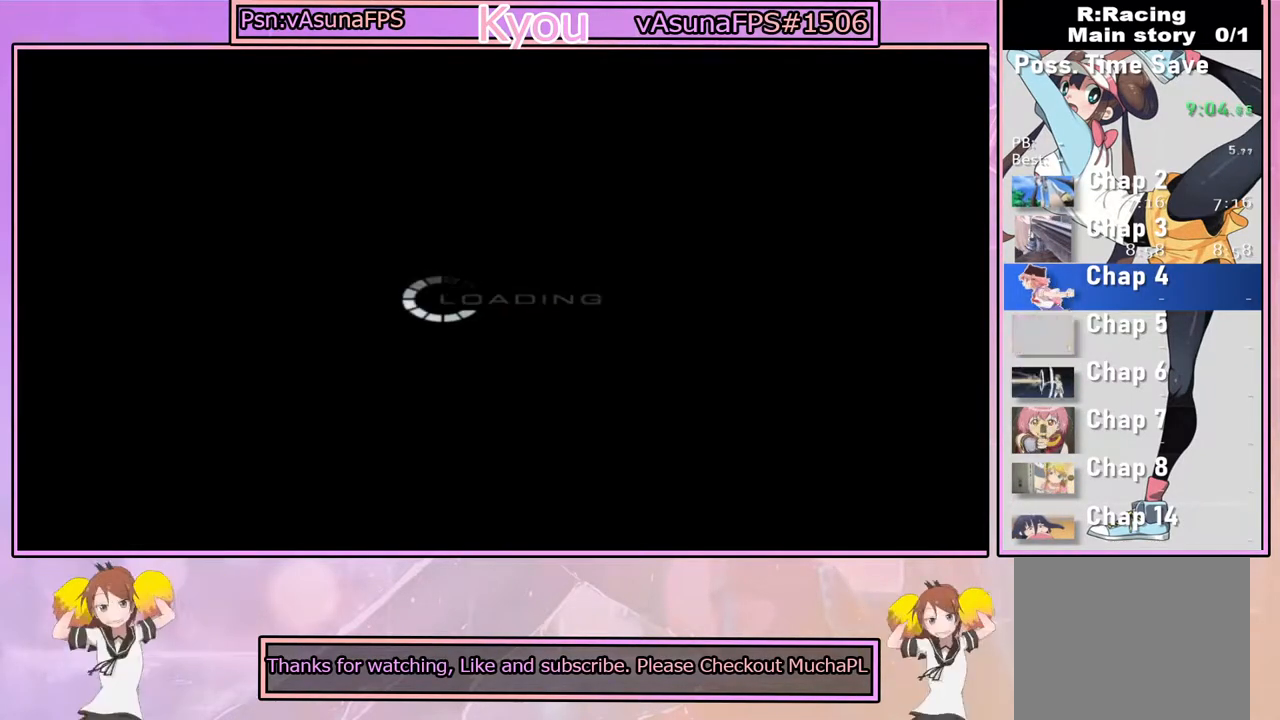
{"buttons": [], "left_stick": "center", "right_stick": "center", "events": [[167, "CROSS", "up"], [283, "CROSS", "down"], [433, "CROSS", "up"]]}
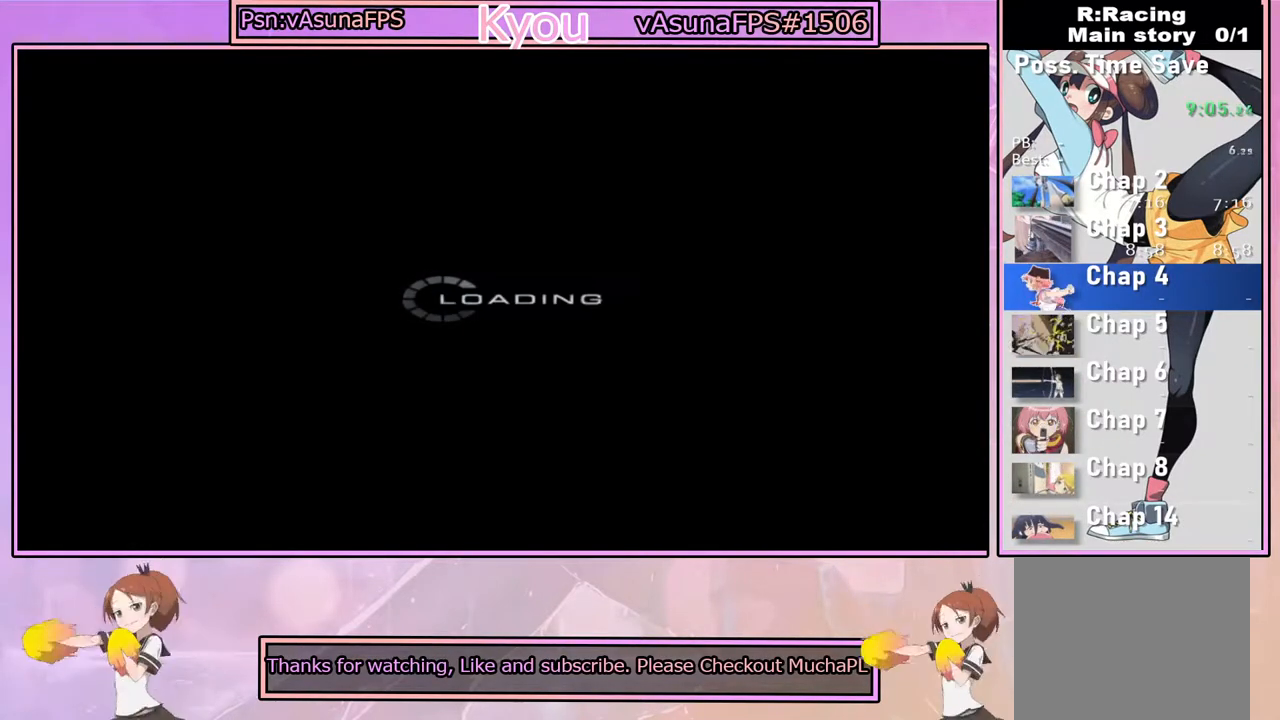
{"buttons": [], "left_stick": "center", "right_stick": "center", "events": [[33, "CROSS", "down"], [217, "CROSS", "up"], [267, "CROSS", "down"], [467, "CROSS", "up"]]}
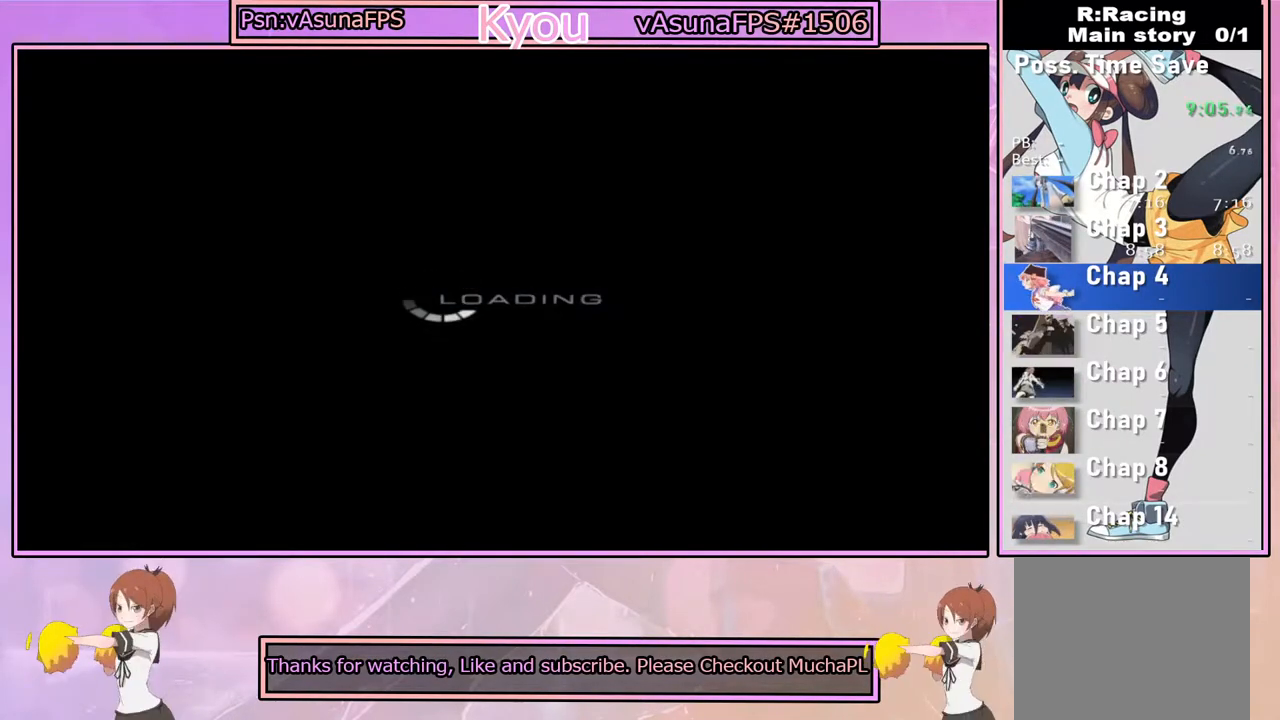
{"buttons": [], "left_stick": "center", "right_stick": "center", "events": [[83, "CROSS", "down"], [233, "CROSS", "up"], [333, "CROSS", "down"], [500, "CROSS", "up"]]}